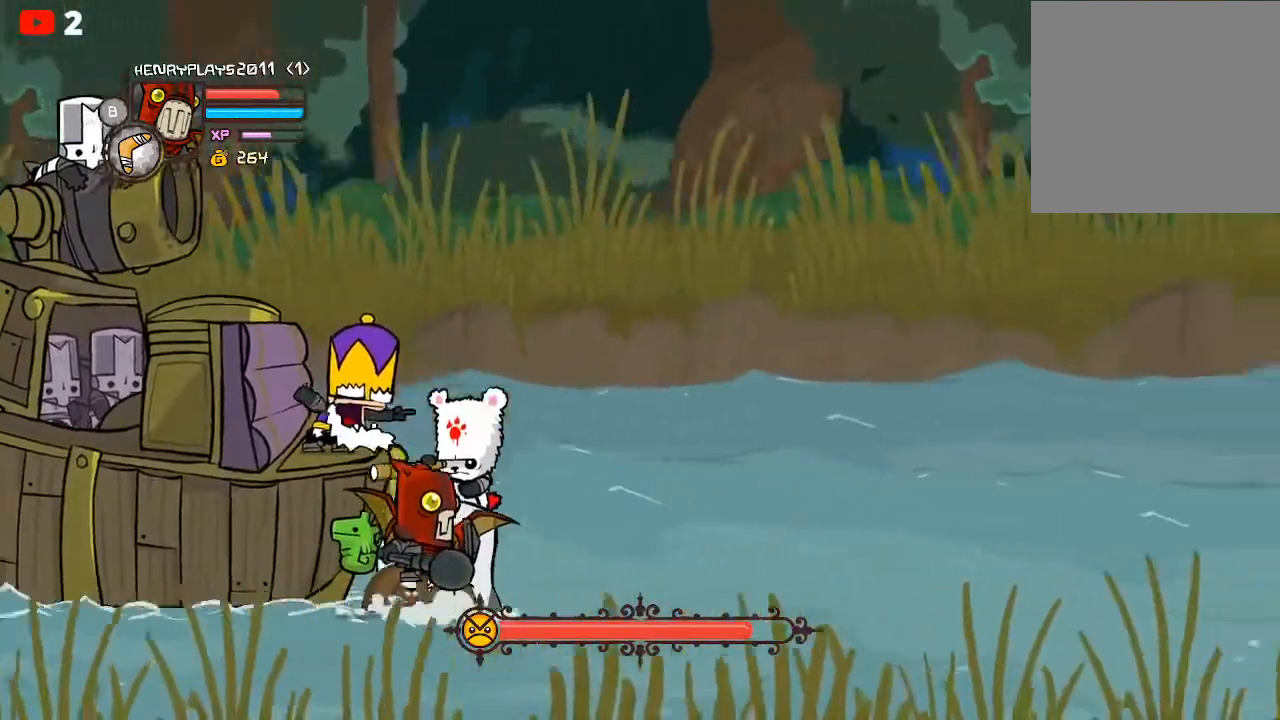
Gameplay with a controller (Xbox layout); each line is a JSON object with the inputs held at the frame after it. "events" lists button and stick changes between this image and that frame as [ms after this image, input, new state], when the widget could be followed in between. Not read: right_stick.
{"buttons": ["L2"], "left_stick": "center", "events": []}
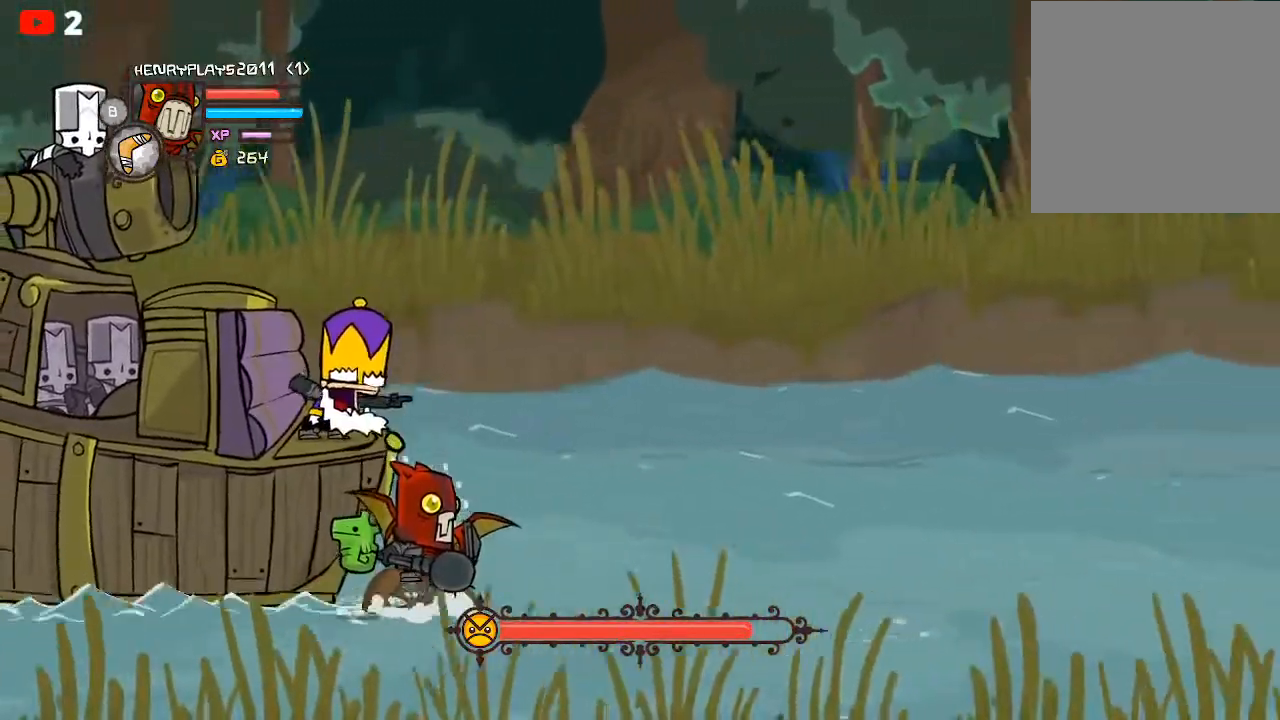
{"buttons": ["L2"], "left_stick": "center", "events": []}
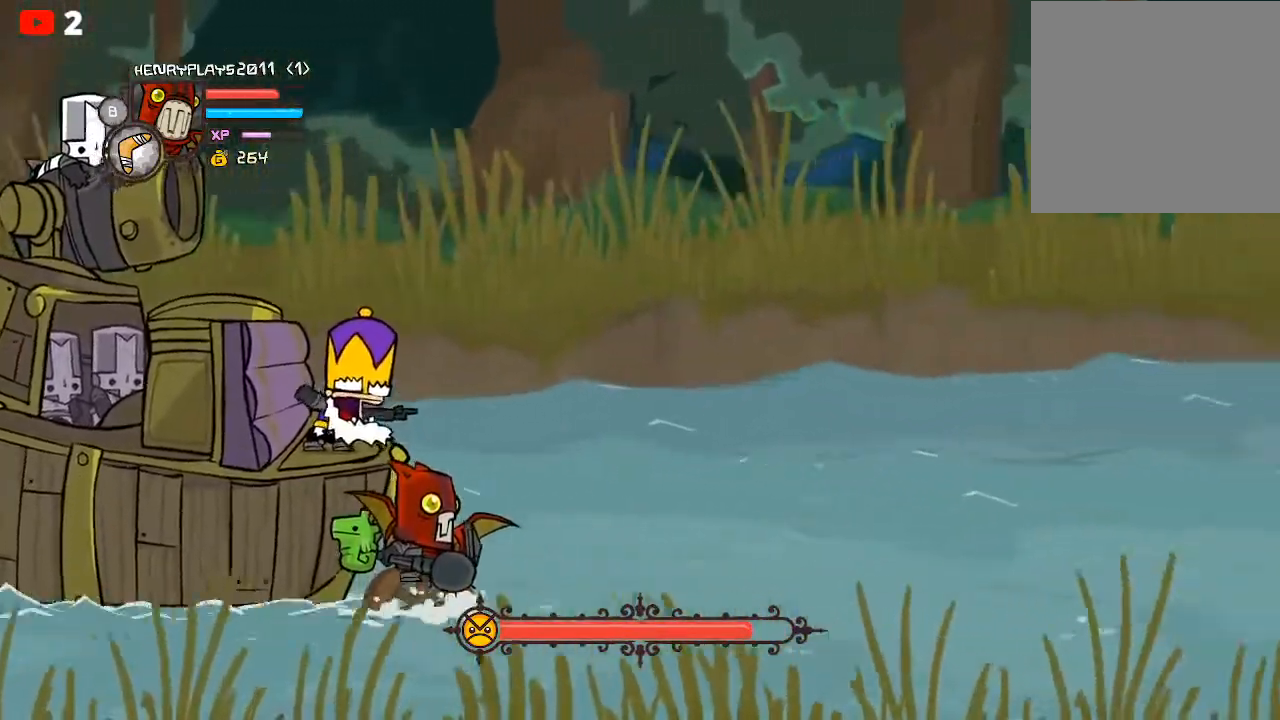
{"buttons": ["L2"], "left_stick": "center", "events": []}
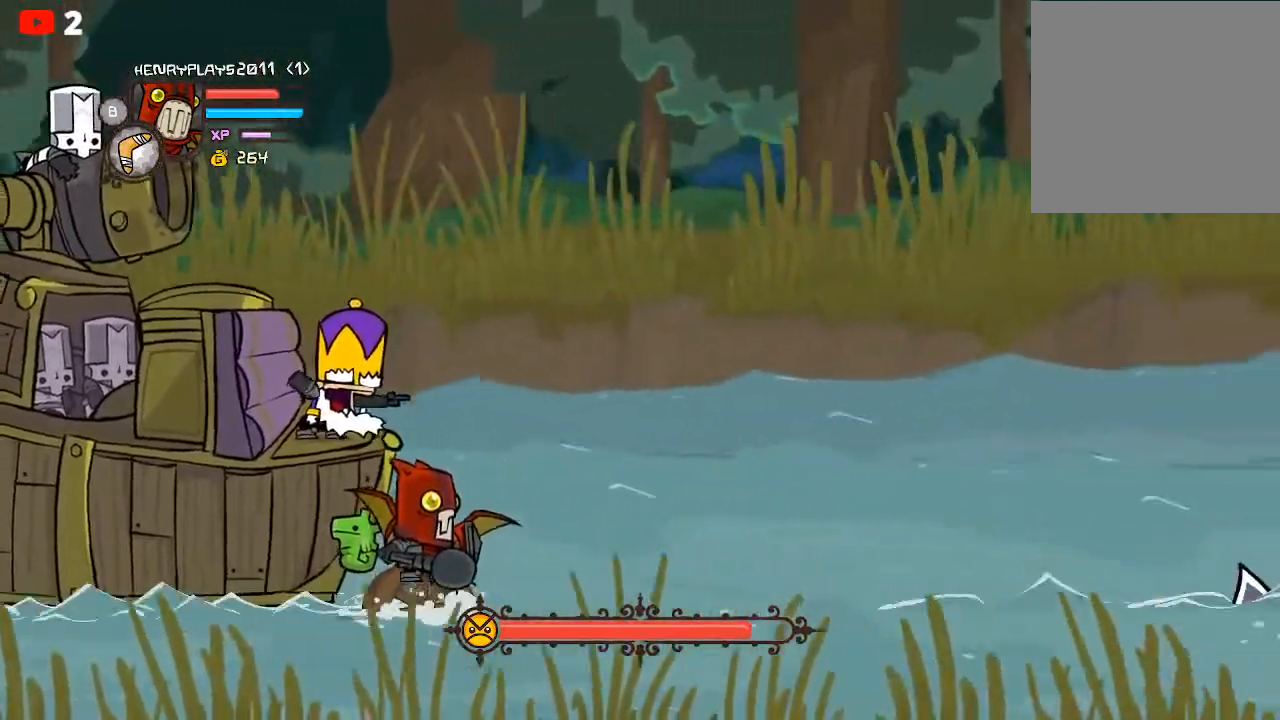
{"buttons": ["L2"], "left_stick": "center", "events": []}
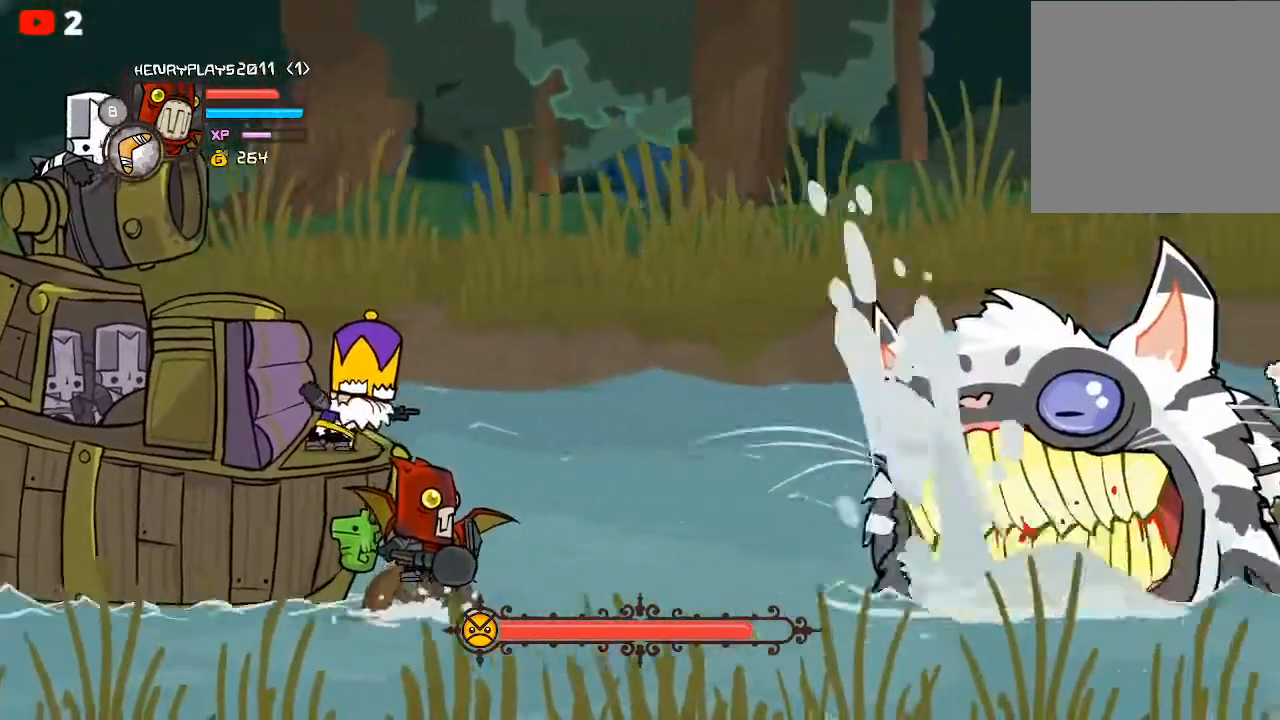
{"buttons": ["L2"], "left_stick": "center", "events": []}
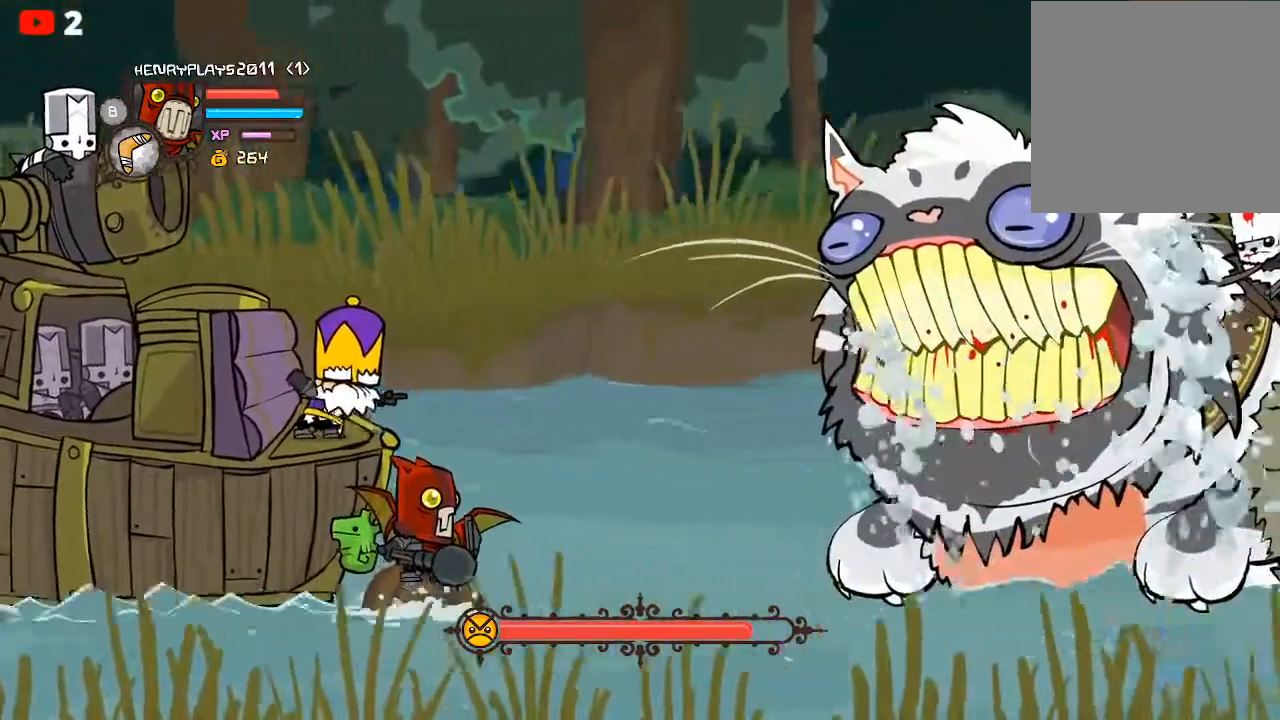
{"buttons": ["L2"], "left_stick": "center", "events": []}
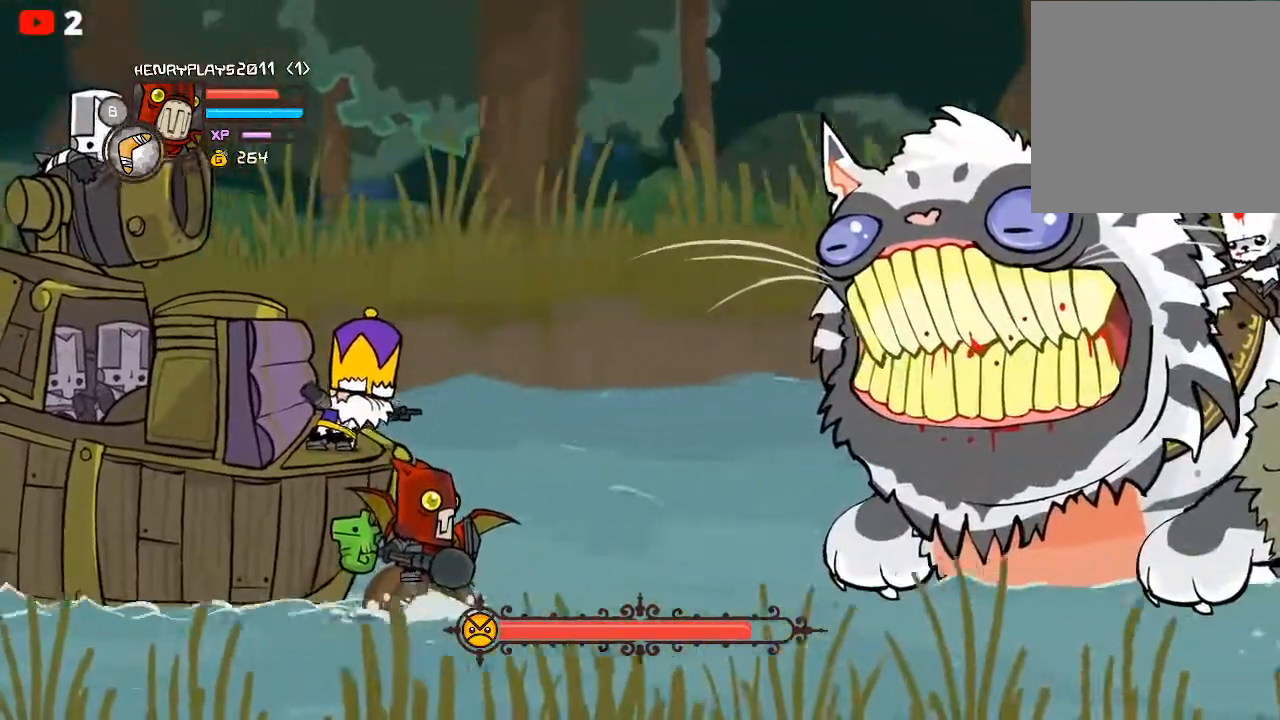
{"buttons": ["L2"], "left_stick": "center", "events": []}
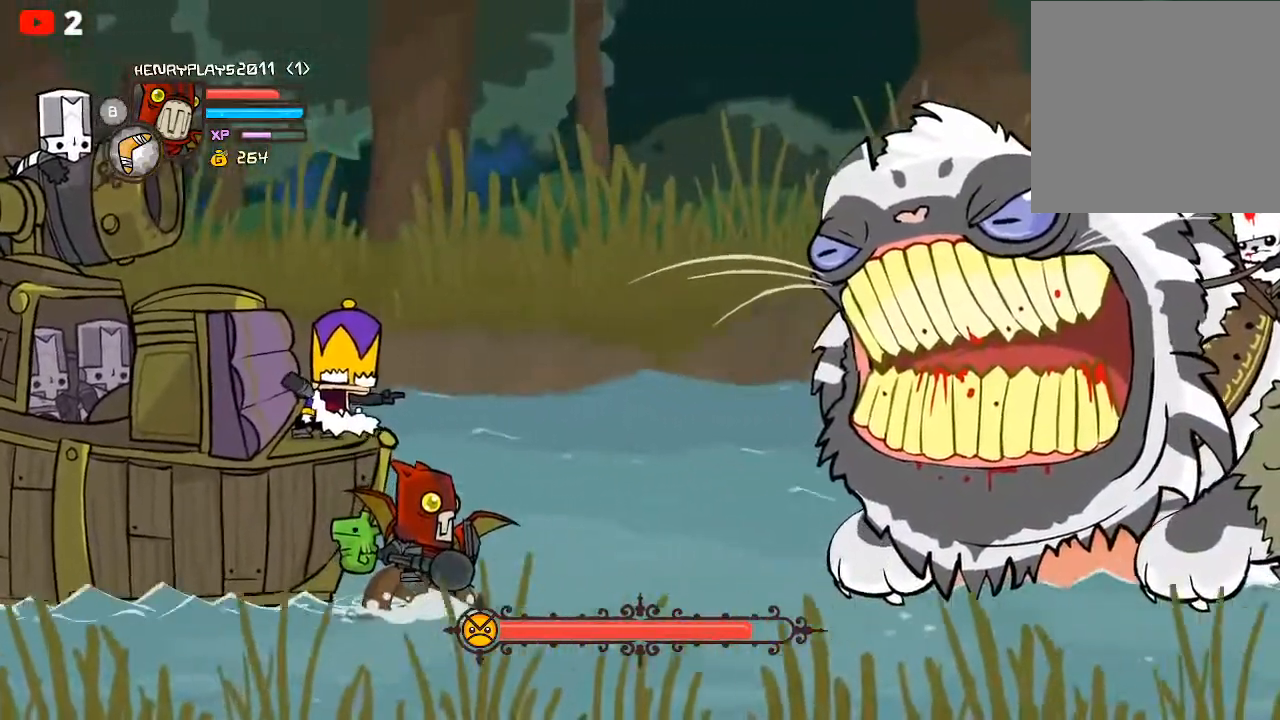
{"buttons": [], "left_stick": "center", "events": [[83, "L2", "up"], [367, "L2", "down"], [450, "L2", "up"]]}
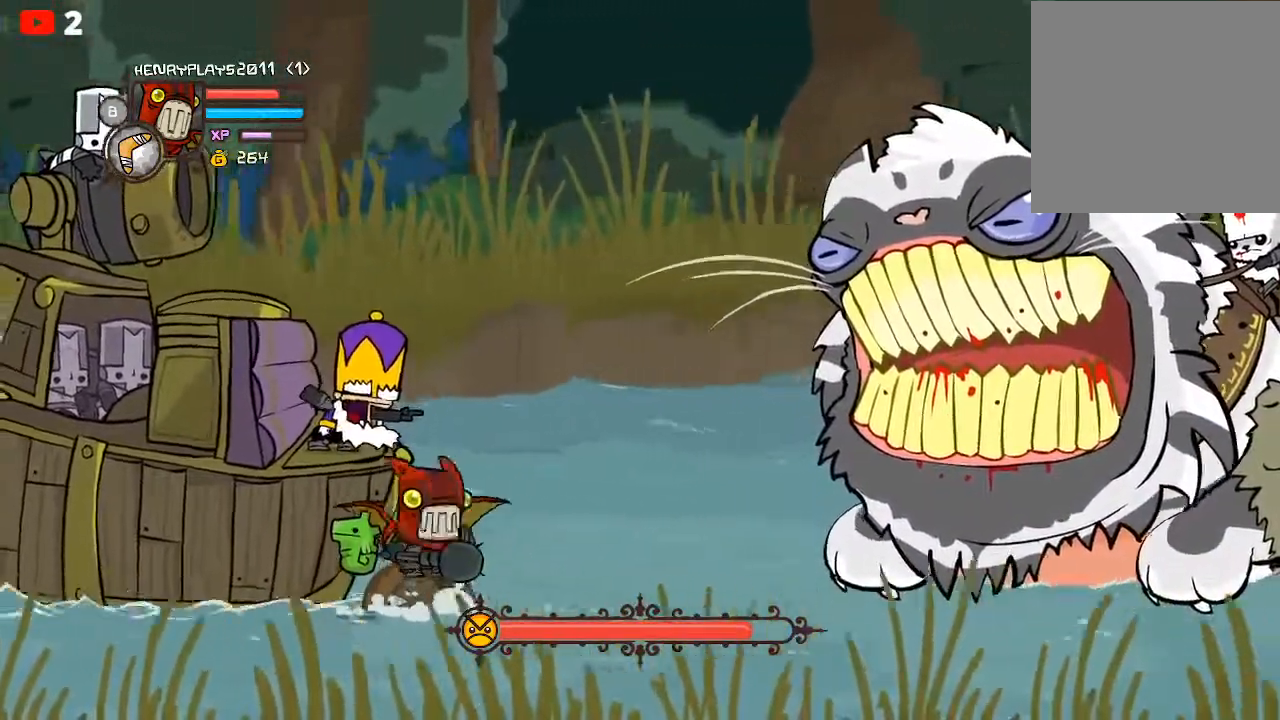
{"buttons": [], "left_stick": "center", "events": [[67, "L2", "down"], [83, "L2", "up"], [200, "L2", "down"], [300, "L2", "up"], [367, "L2", "down"], [467, "L2", "up"]]}
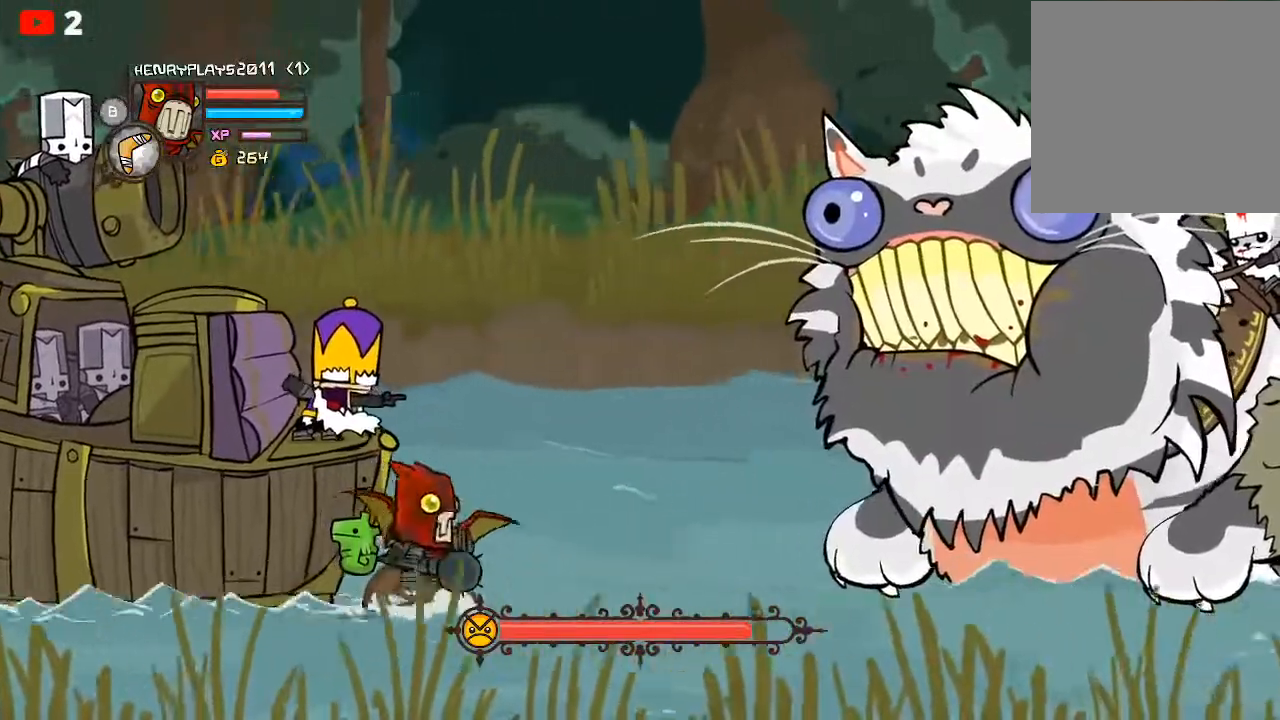
{"buttons": ["R2"], "left_stick": "center", "events": [[50, "L2", "down"], [117, "R2", "down"], [150, "L2", "up"]]}
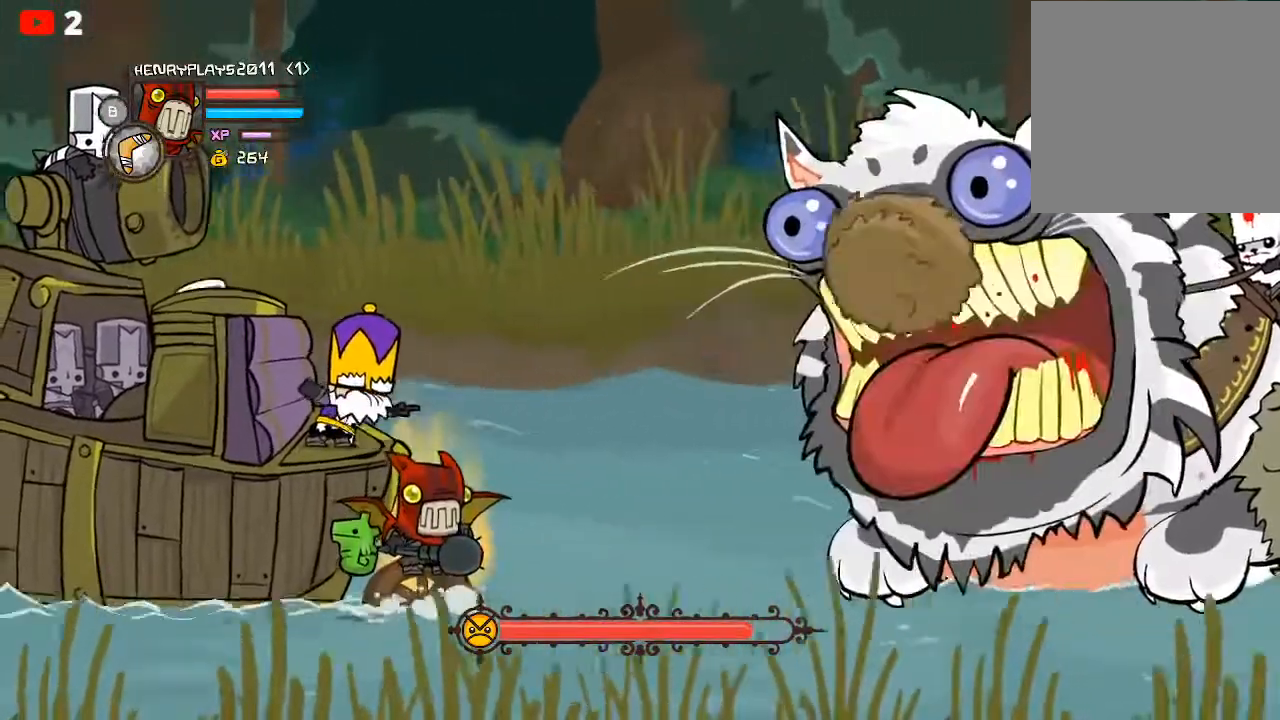
{"buttons": ["R2"], "left_stick": "center", "events": []}
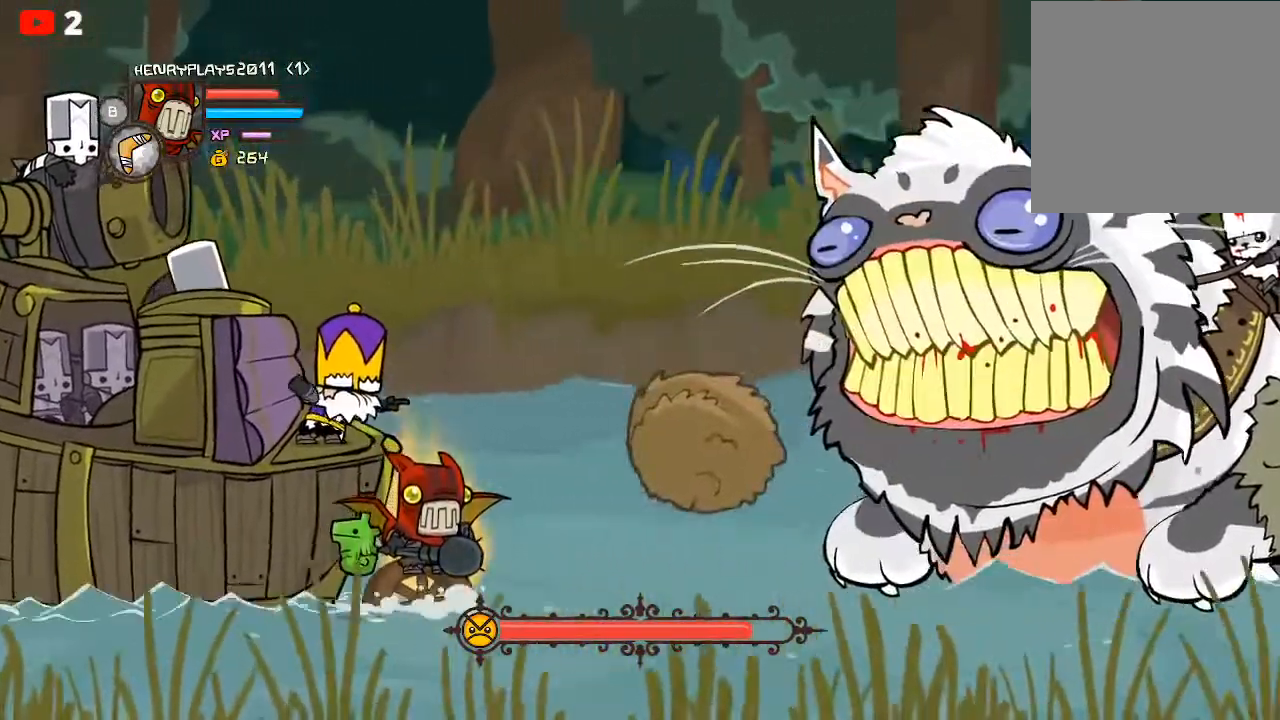
{"buttons": ["R2"], "left_stick": "center", "events": []}
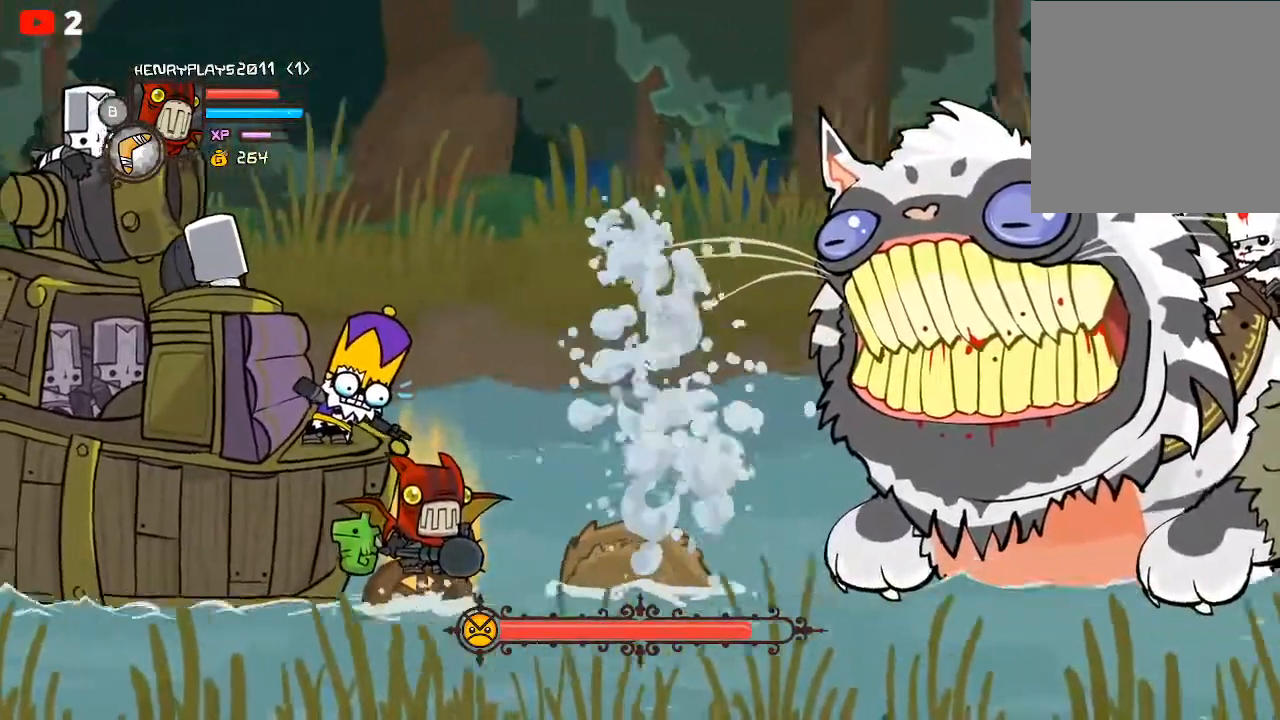
{"buttons": ["L2"], "left_stick": "center", "events": [[83, "Y", "down"], [233, "Y", "up"], [283, "R2", "up"], [367, "L2", "down"]]}
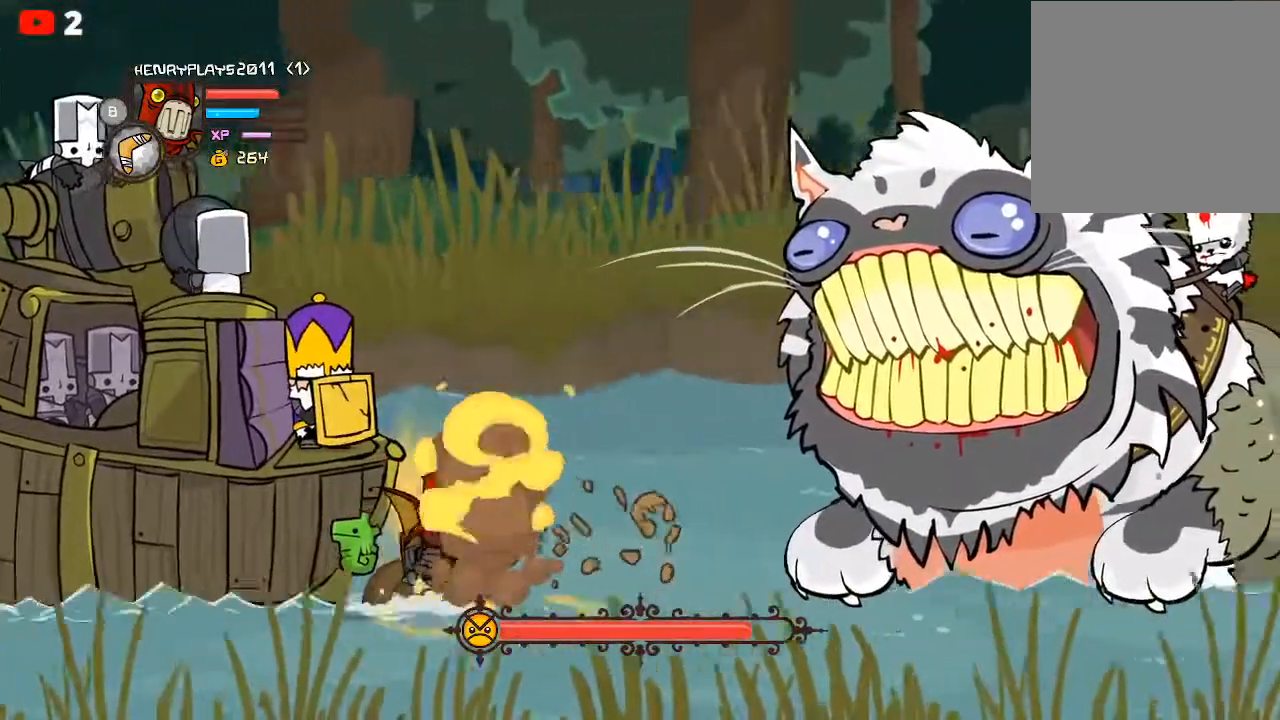
{"buttons": ["L2"], "left_stick": "center", "events": []}
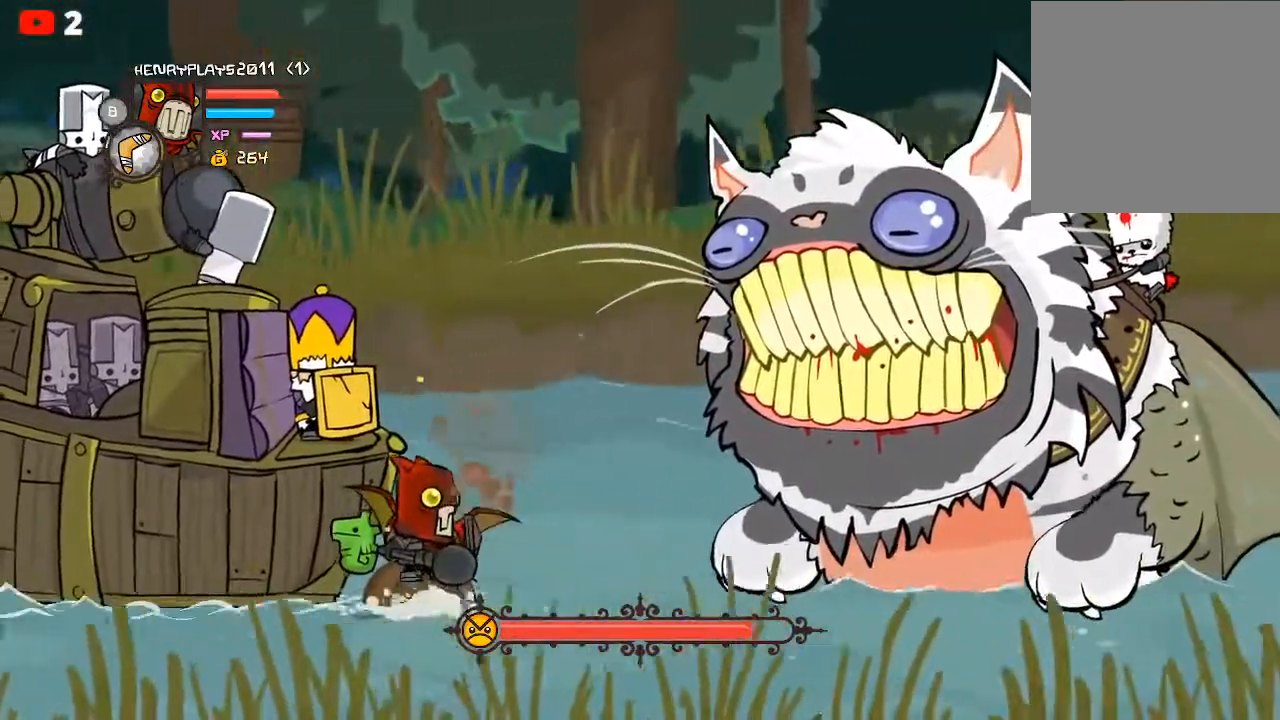
{"buttons": ["L2"], "left_stick": "center", "events": []}
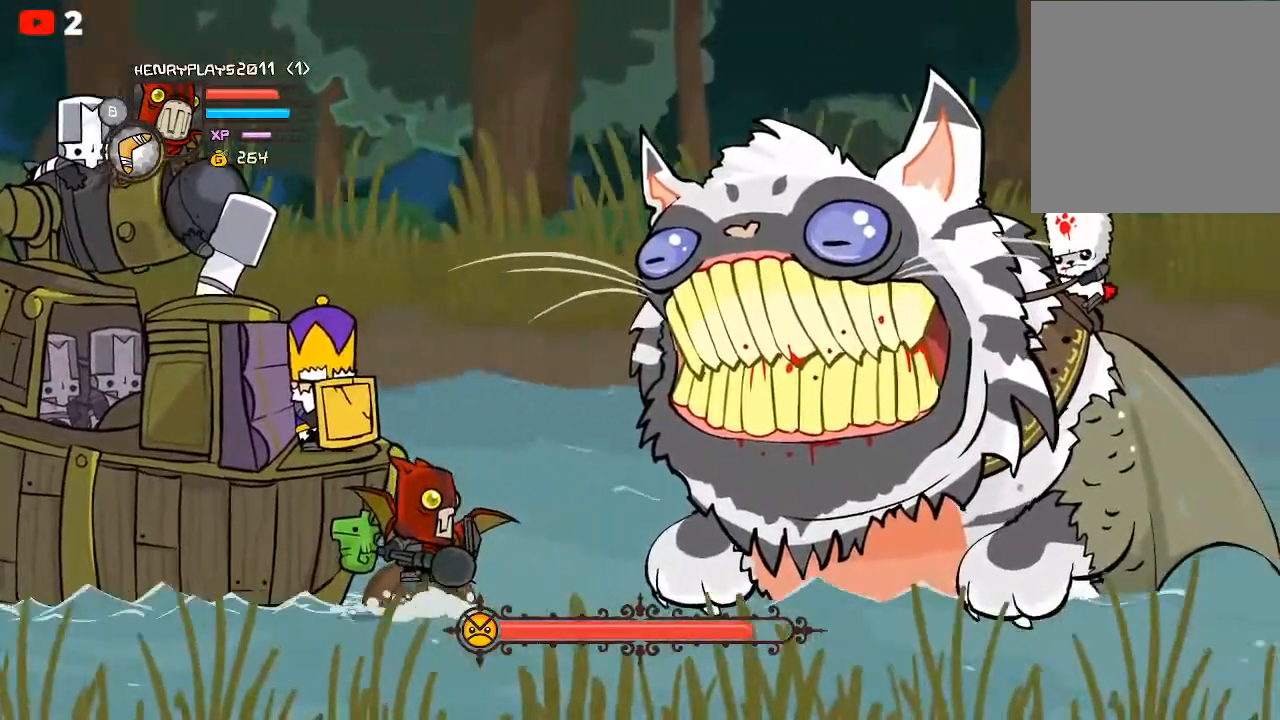
{"buttons": ["L2"], "left_stick": "center", "events": []}
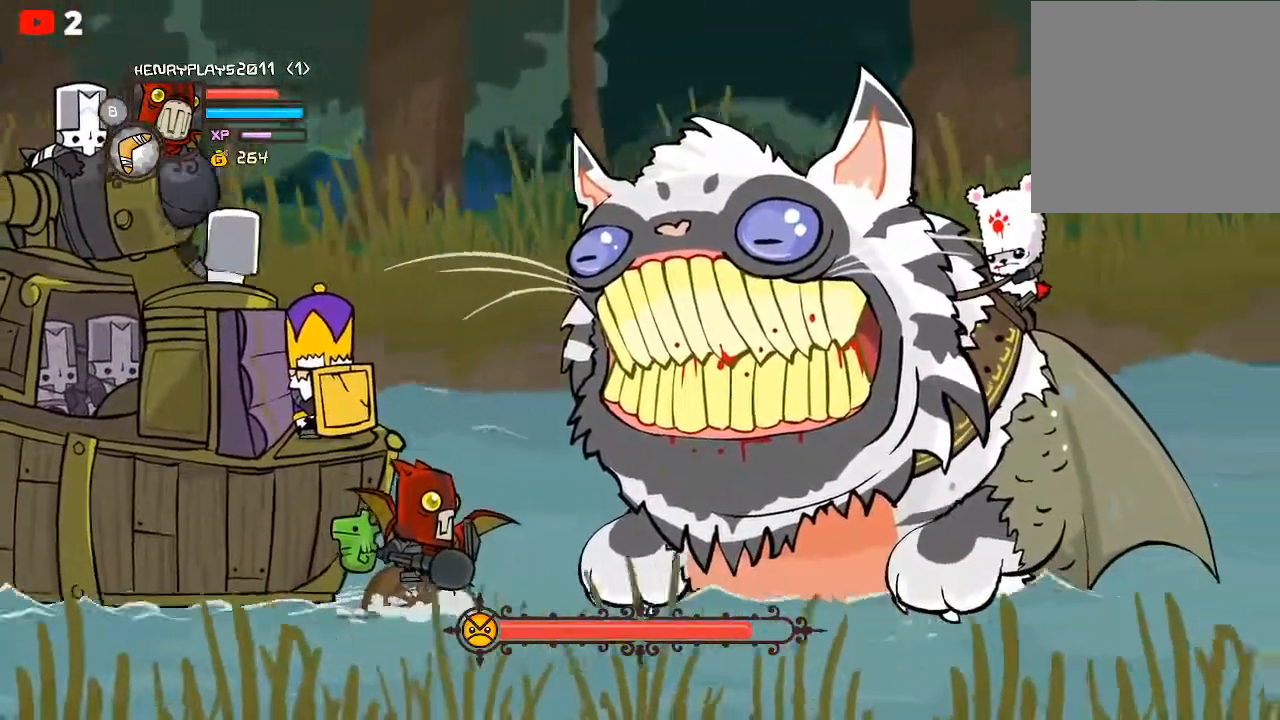
{"buttons": ["L2"], "left_stick": "center", "events": []}
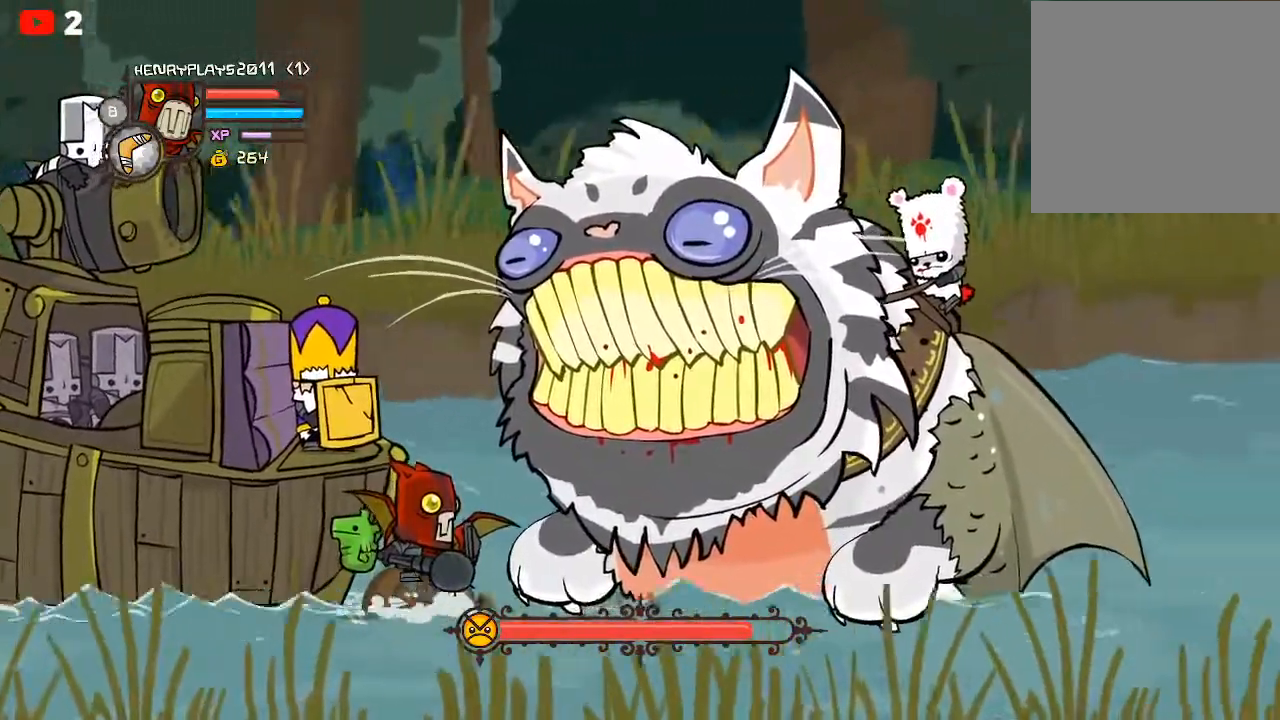
{"buttons": ["L2"], "left_stick": "center", "events": []}
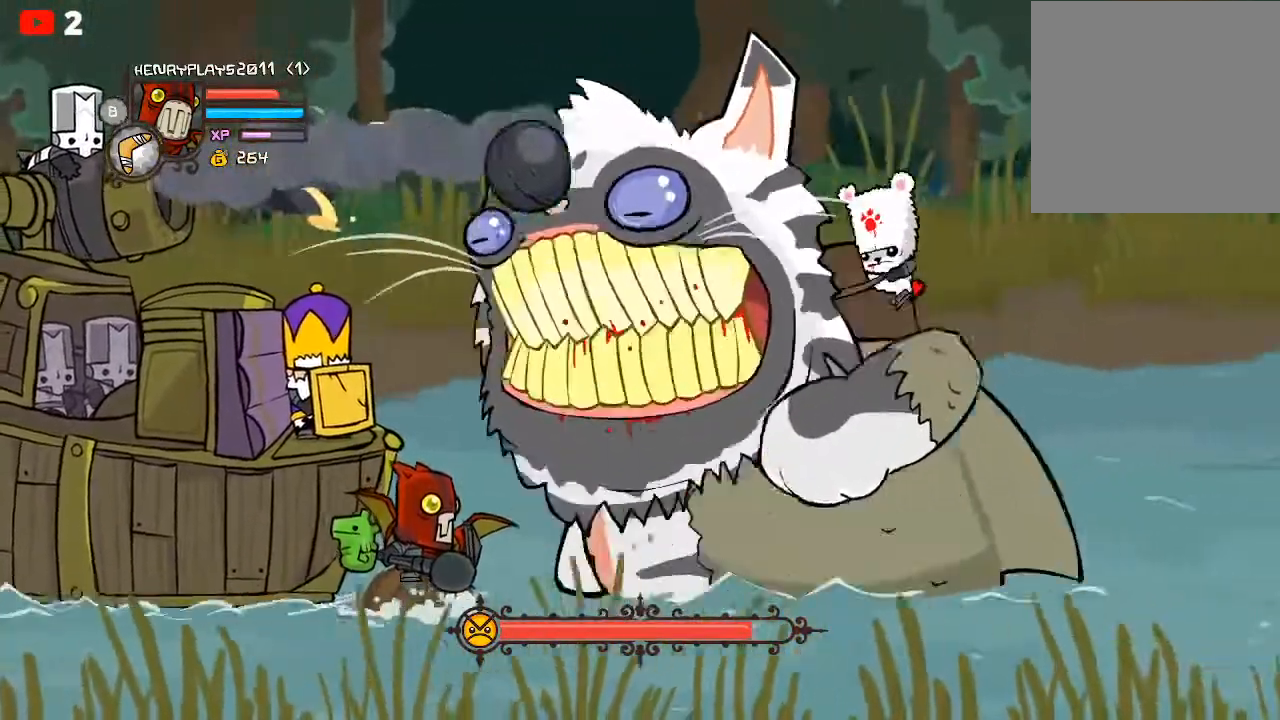
{"buttons": ["A"], "left_stick": "right", "events": [[433, "L2", "up"], [450, "left_stick", "right"], [500, "A", "down"]]}
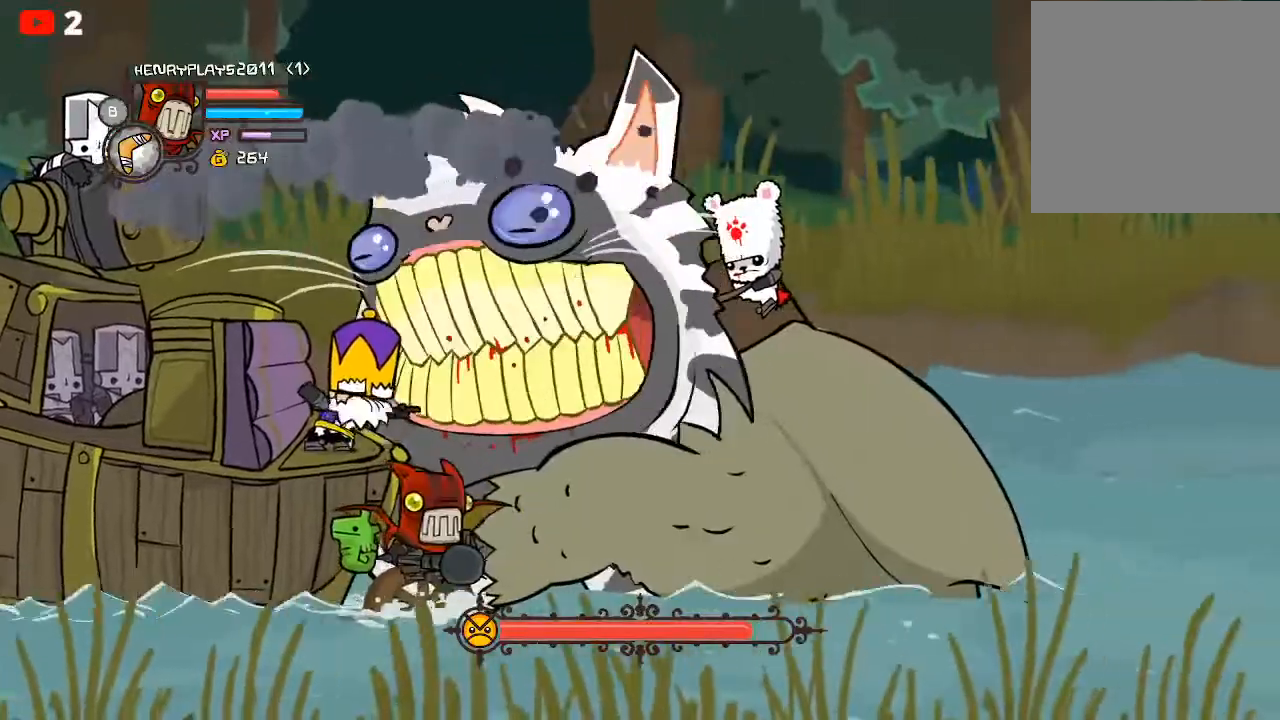
{"buttons": ["X"], "left_stick": "right", "events": [[117, "A", "up"], [233, "X", "down"], [367, "X", "up"], [417, "X", "down"]]}
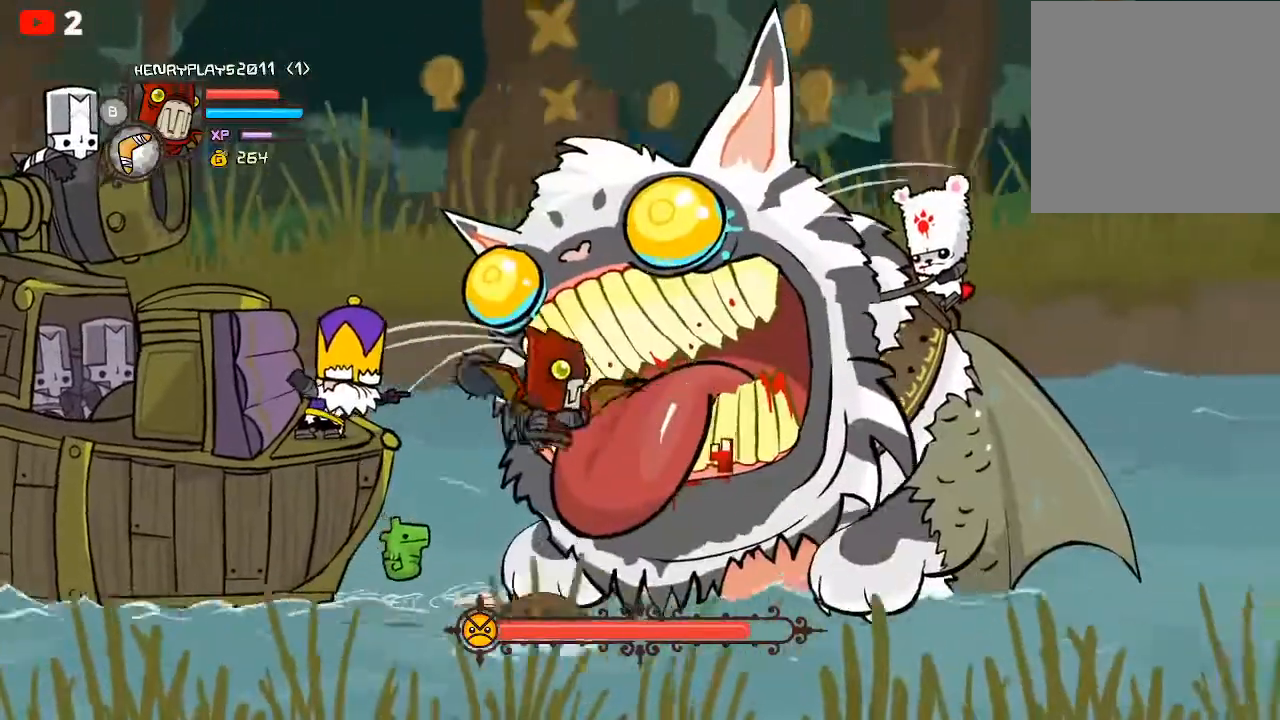
{"buttons": [], "left_stick": "up-left", "events": [[17, "X", "up"], [67, "X", "down"], [67, "left_stick", "center"], [167, "X", "up"], [267, "Y", "down"], [367, "Y", "up"], [433, "left_stick", "up-left"], [450, "Y", "down"], [500, "Y", "up"]]}
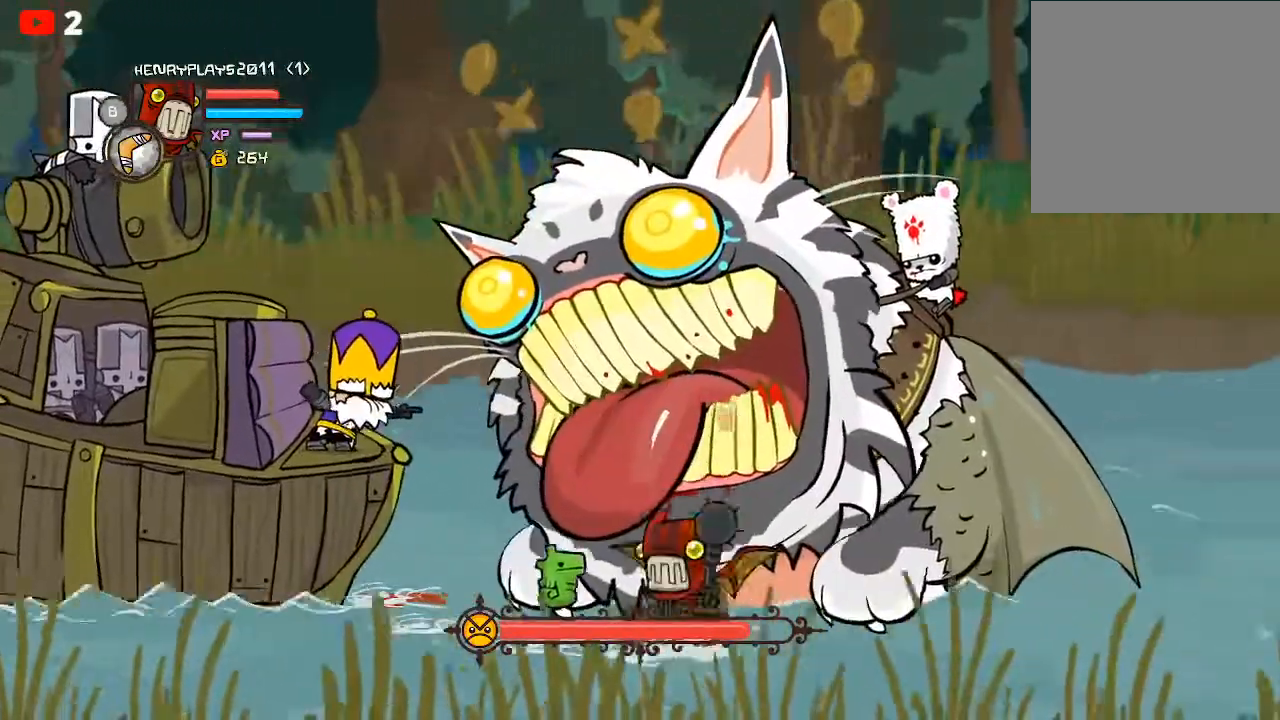
{"buttons": [], "left_stick": "up-left", "events": []}
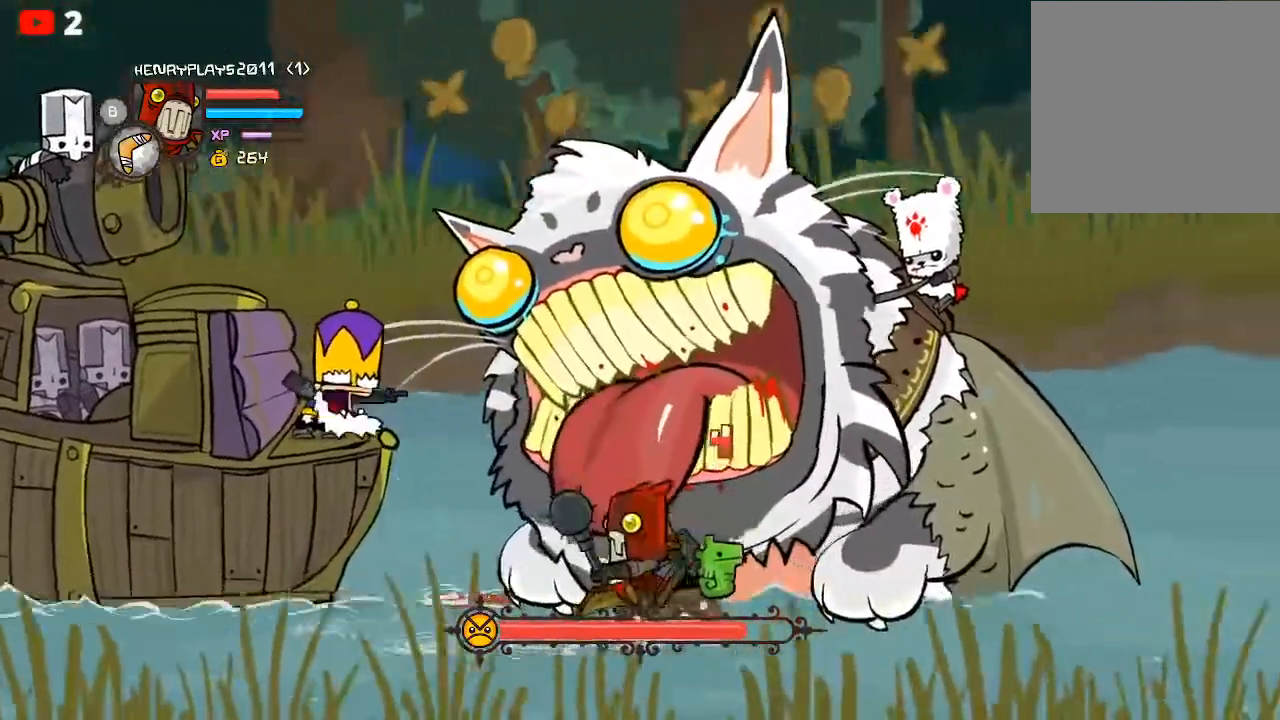
{"buttons": [], "left_stick": "center", "events": [[167, "A", "down"], [250, "left_stick", "up-right"], [317, "A", "up"], [383, "X", "down"], [417, "left_stick", "center"], [500, "X", "up"]]}
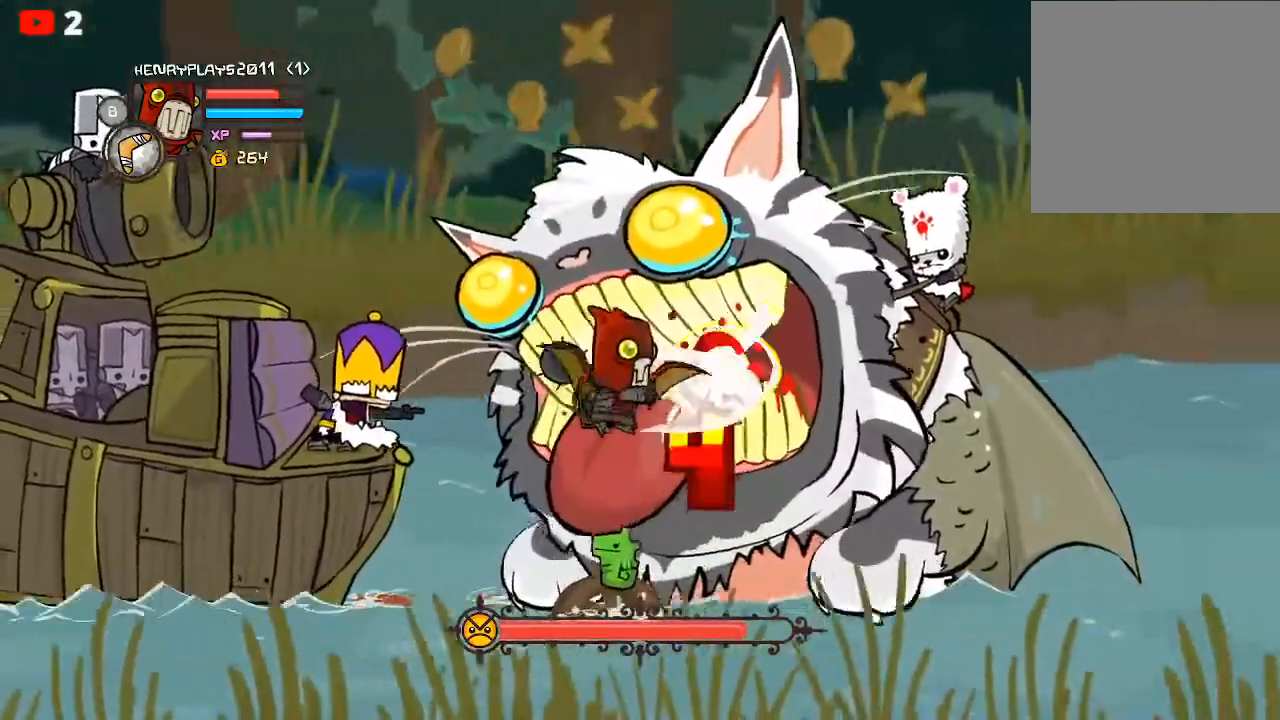
{"buttons": ["Y"], "left_stick": "center", "events": [[67, "X", "down"], [183, "X", "up"], [233, "X", "down"], [317, "X", "up"], [483, "Y", "down"]]}
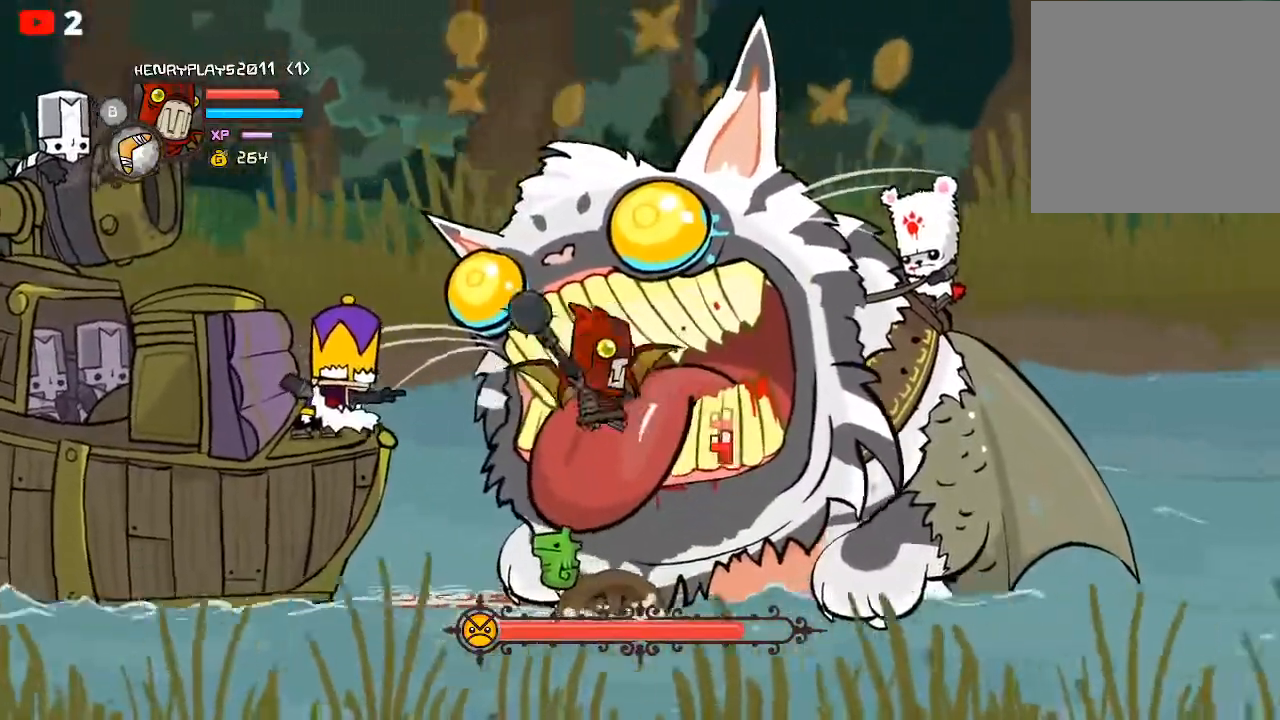
{"buttons": ["Y"], "left_stick": "center", "events": [[50, "Y", "up"], [133, "Y", "down"], [217, "Y", "up"], [300, "Y", "down"], [400, "Y", "up"], [467, "Y", "down"]]}
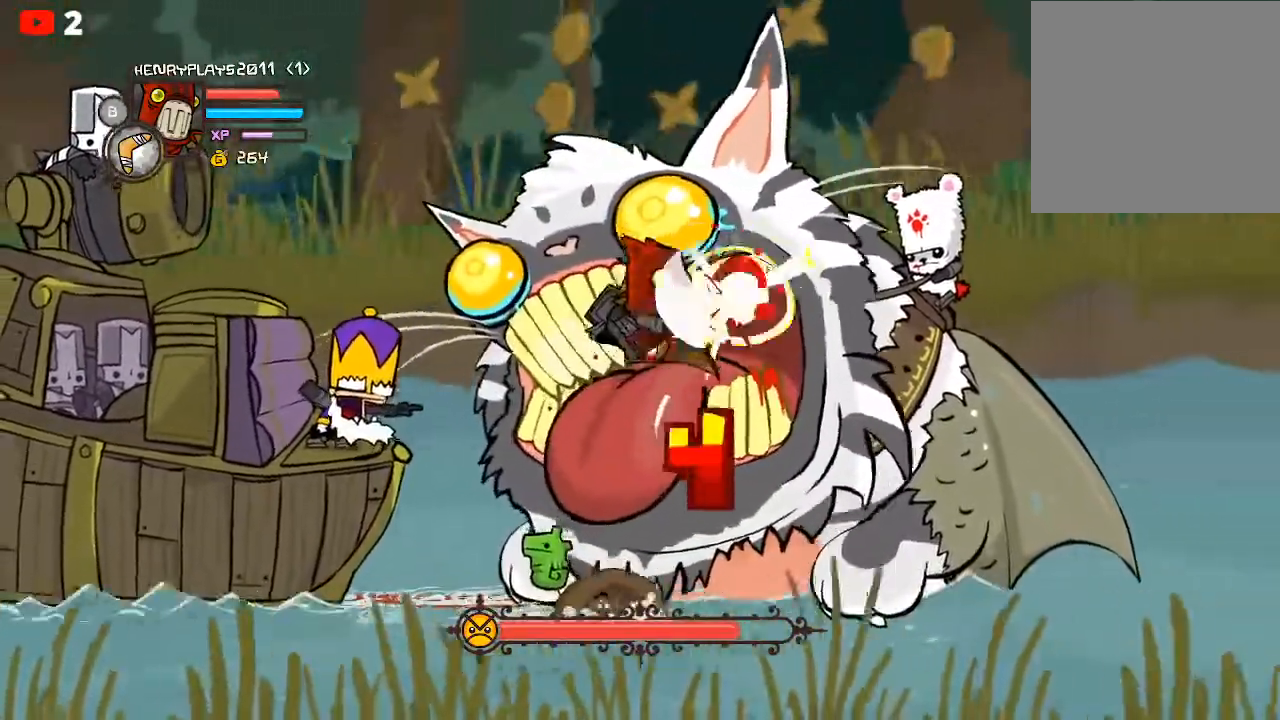
{"buttons": [], "left_stick": "center", "events": [[67, "Y", "up"], [183, "X", "down"], [300, "X", "up"], [350, "X", "down"], [467, "X", "up"]]}
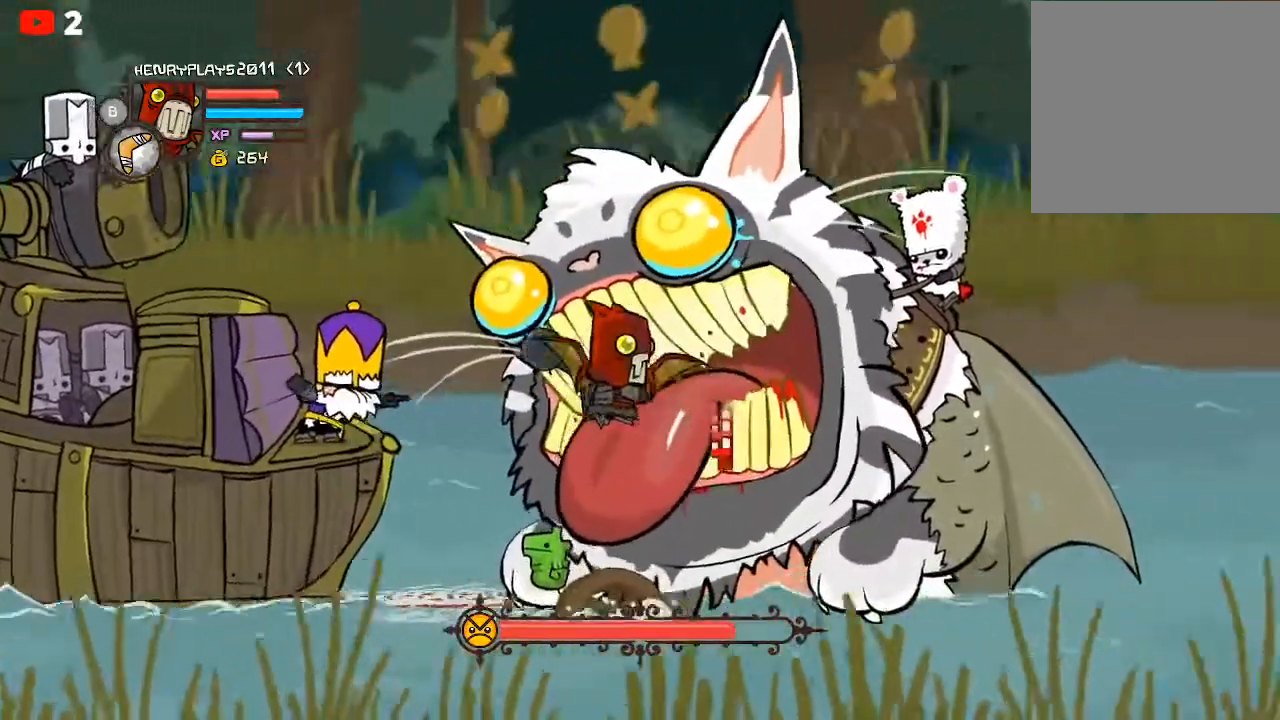
{"buttons": ["Y"], "left_stick": "center", "events": [[100, "Y", "down"], [183, "Y", "up"], [267, "Y", "down"], [350, "Y", "up"], [433, "Y", "down"]]}
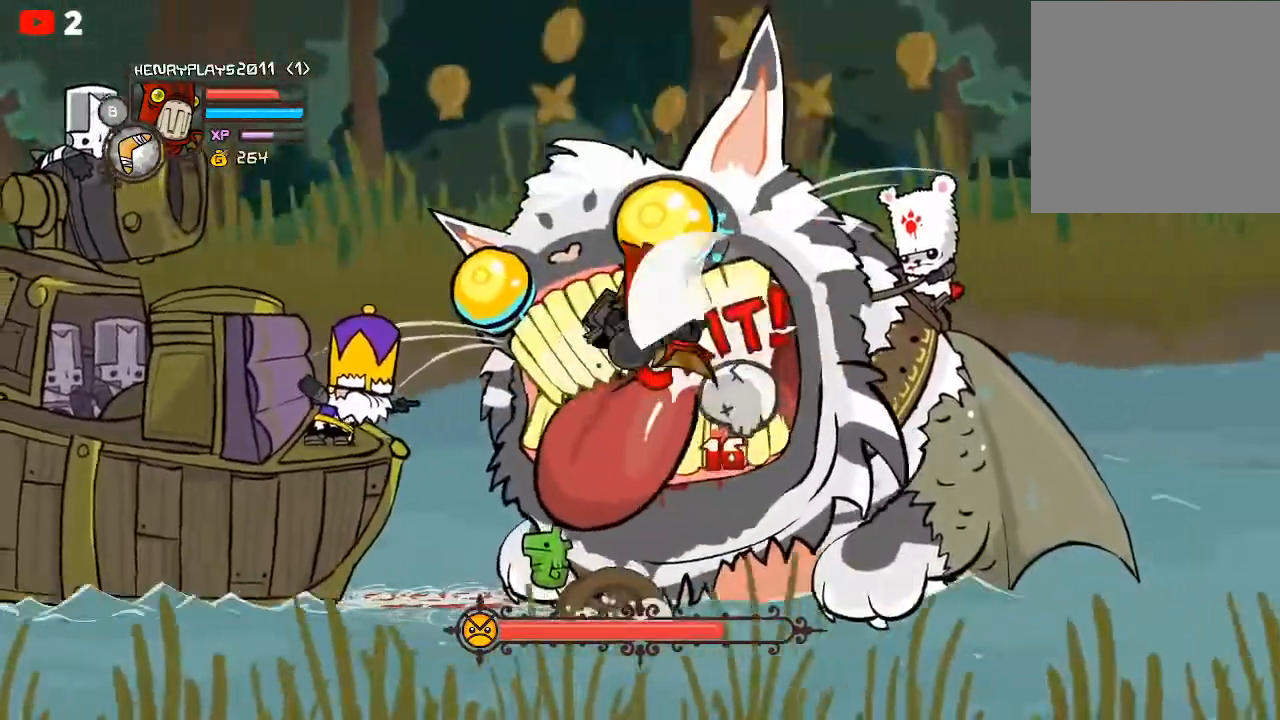
{"buttons": [], "left_stick": "center", "events": [[17, "Y", "up"], [133, "X", "down"], [233, "X", "up"], [300, "X", "down"], [400, "X", "up"]]}
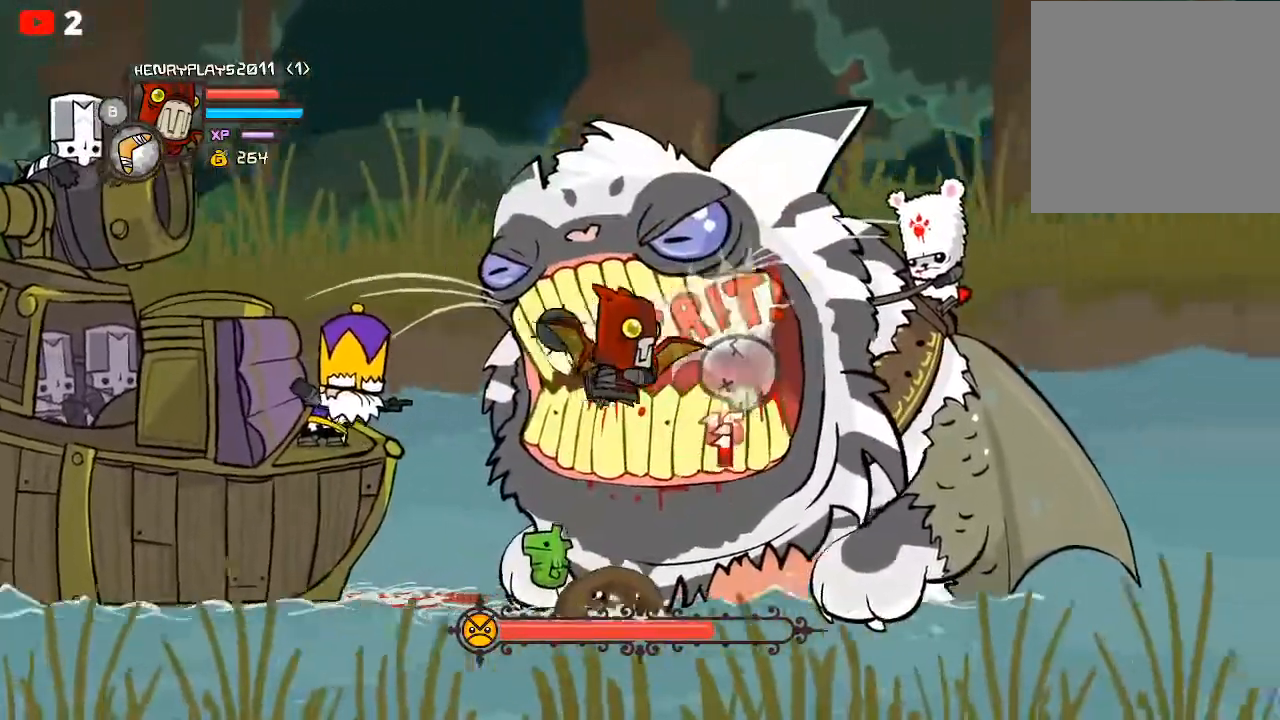
{"buttons": [], "left_stick": "center", "events": [[17, "Y", "down"], [150, "Y", "up"], [200, "Y", "down"], [300, "Y", "up"], [367, "Y", "down"], [483, "Y", "up"]]}
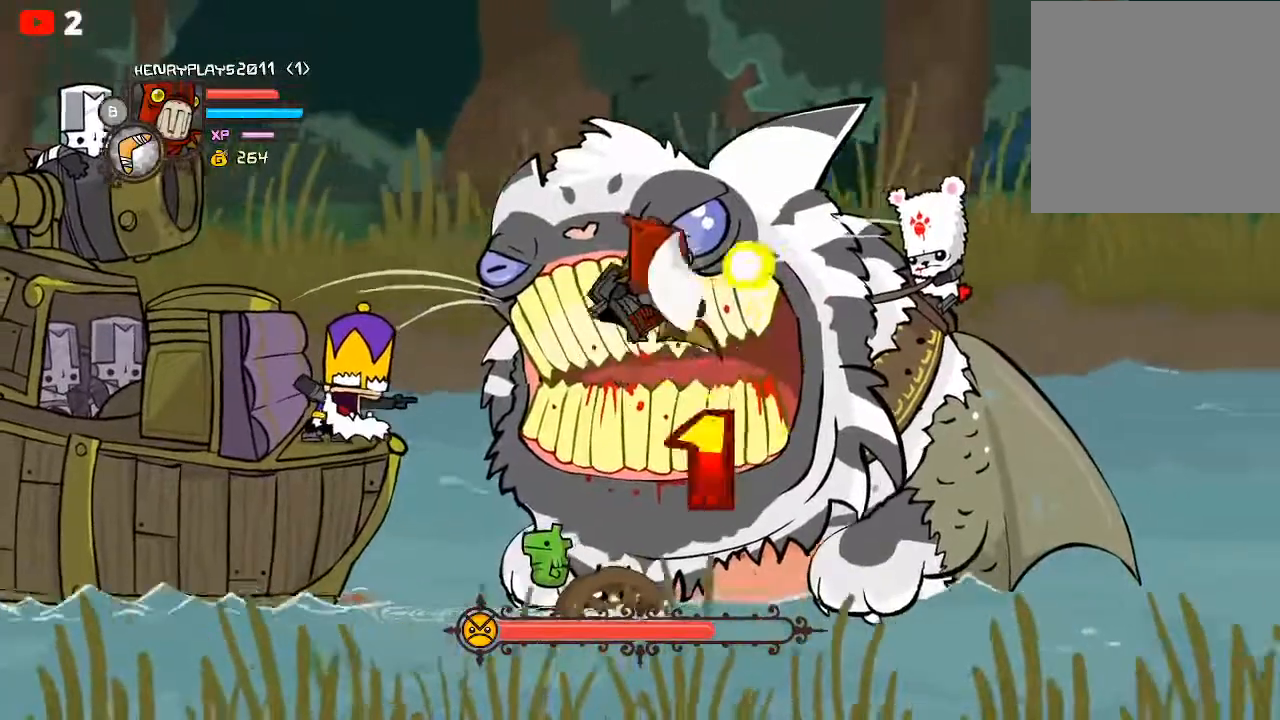
{"buttons": [], "left_stick": "left", "events": [[83, "X", "down"], [183, "X", "up"], [183, "left_stick", "left"]]}